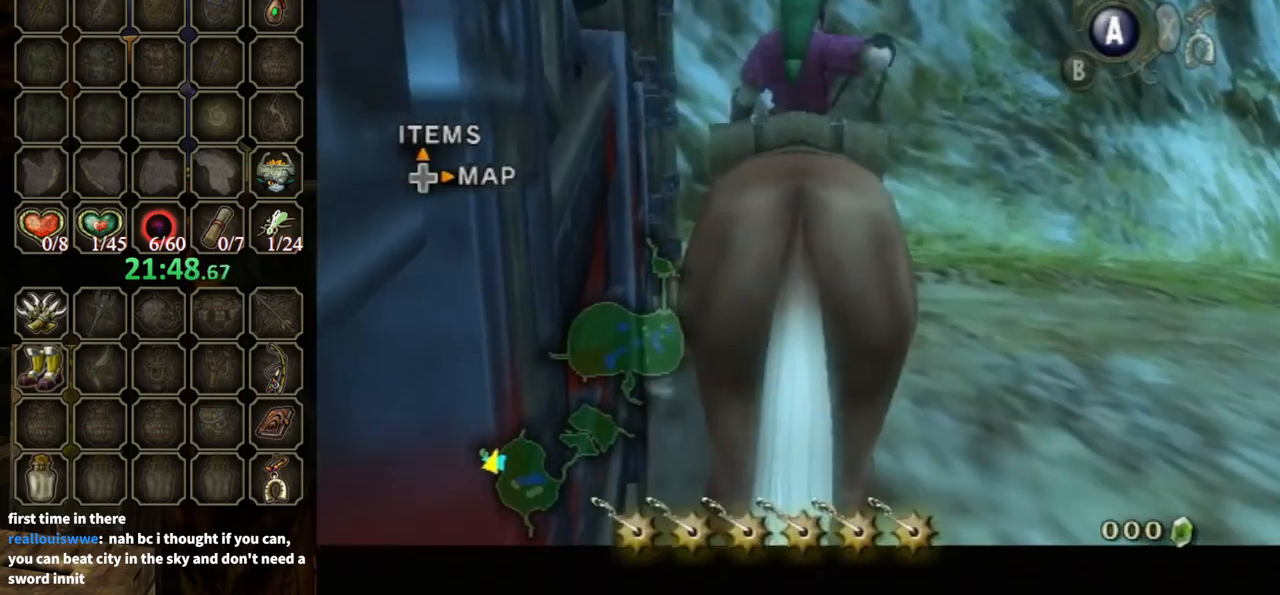
Gameplay with a controller (Nintendo layout); each line is a JSON object with the inputs held at the frame after it. "events" lists button and stick changes between this image and that frame as [ms after this image, input, new state], when the widget could be followed in between. Not read: L3 R3.
{"buttons": ["L1"], "left_stick": "down", "right_stick": "center", "events": []}
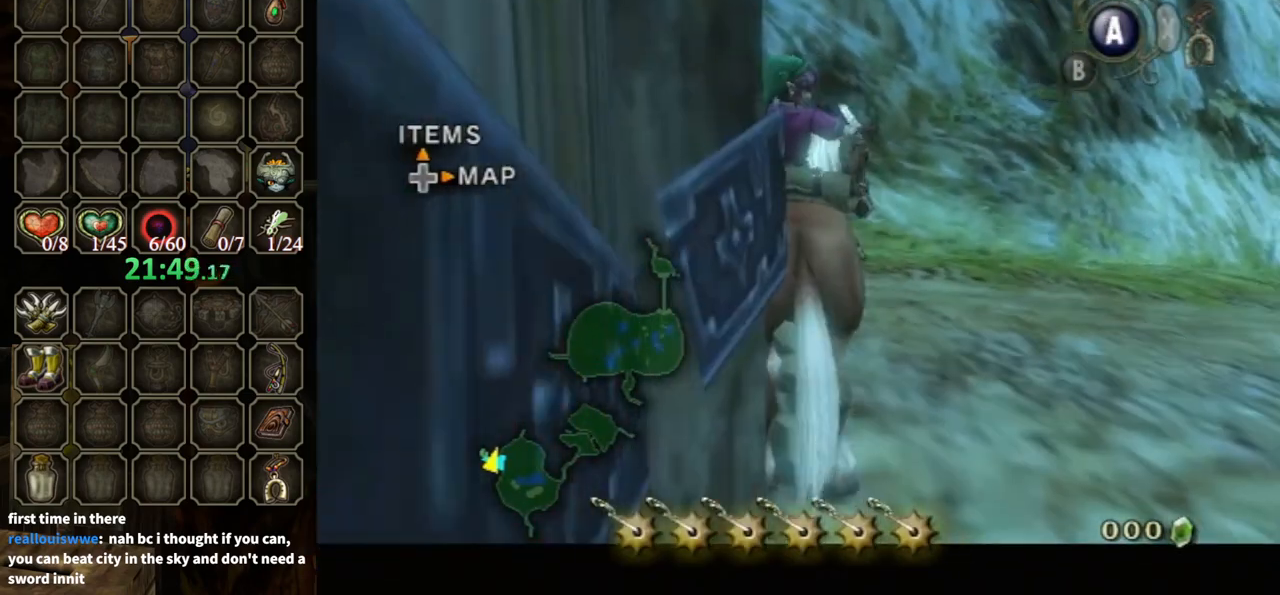
{"buttons": [], "left_stick": "center", "right_stick": "center", "events": [[167, "left_stick", "center"], [267, "L1", "up"]]}
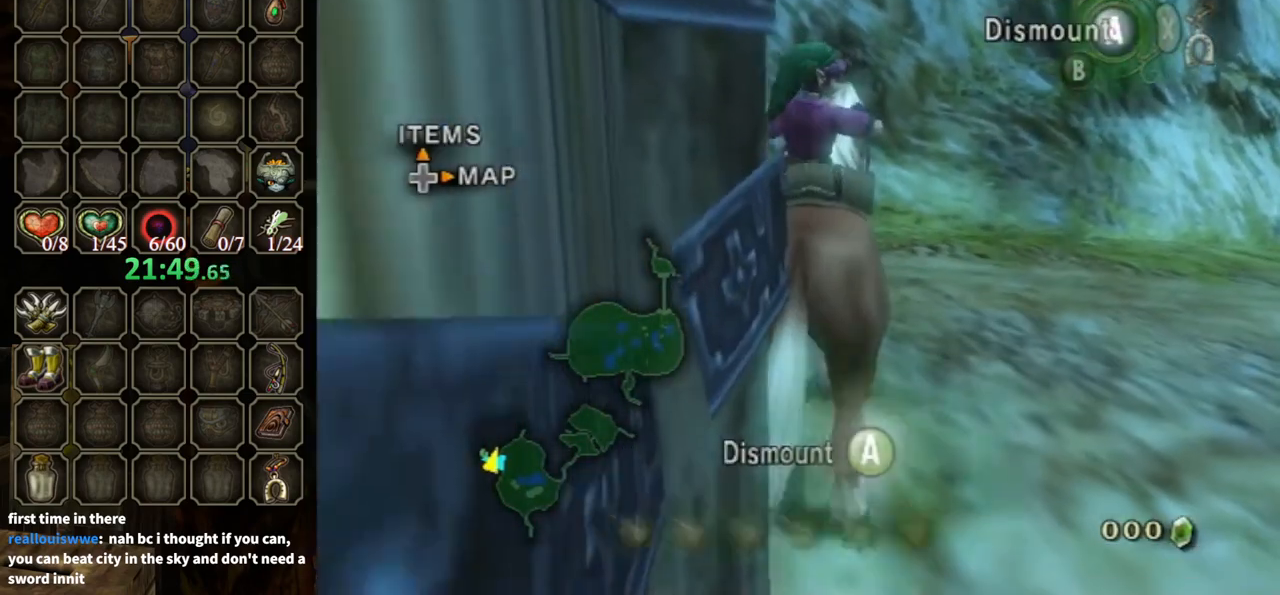
{"buttons": [], "left_stick": "center", "right_stick": "right", "events": [[467, "right_stick", "right"]]}
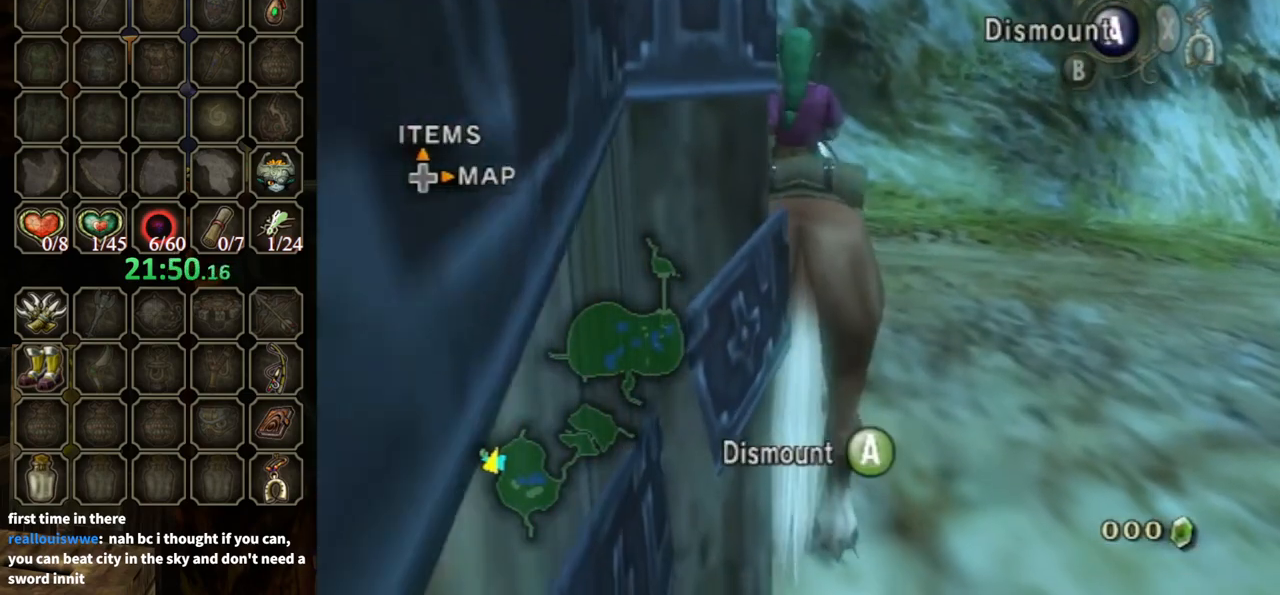
{"buttons": [], "left_stick": "center", "right_stick": "right", "events": [[300, "right_stick", "center"], [400, "right_stick", "right"]]}
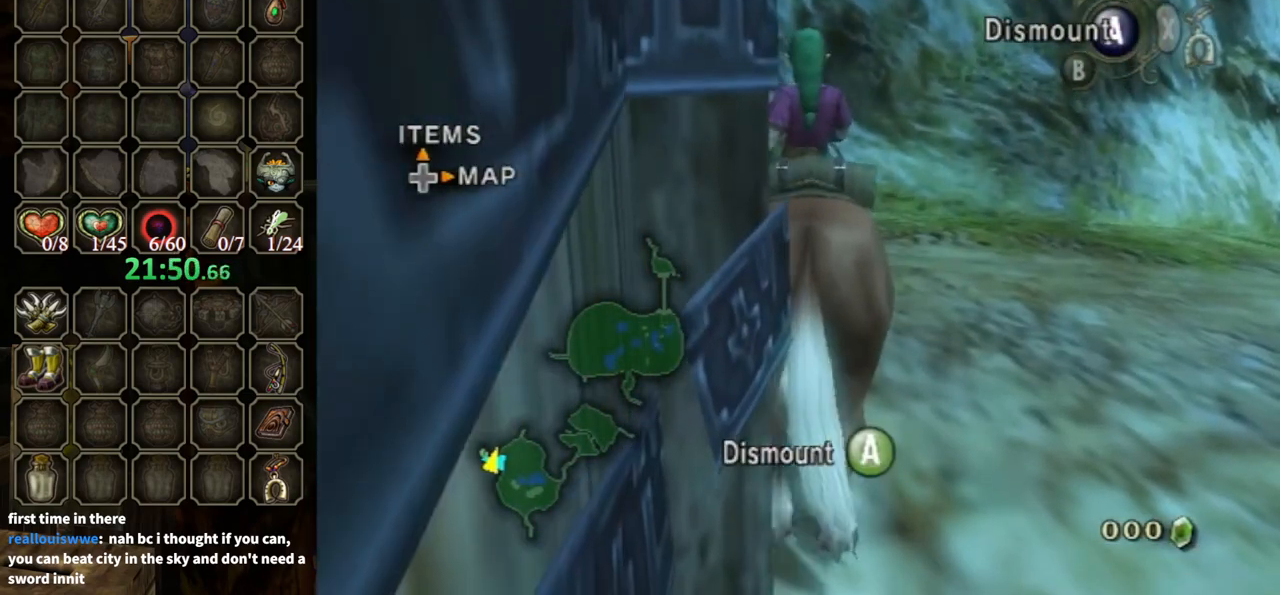
{"buttons": [], "left_stick": "center", "right_stick": "center", "events": [[167, "right_stick", "center"]]}
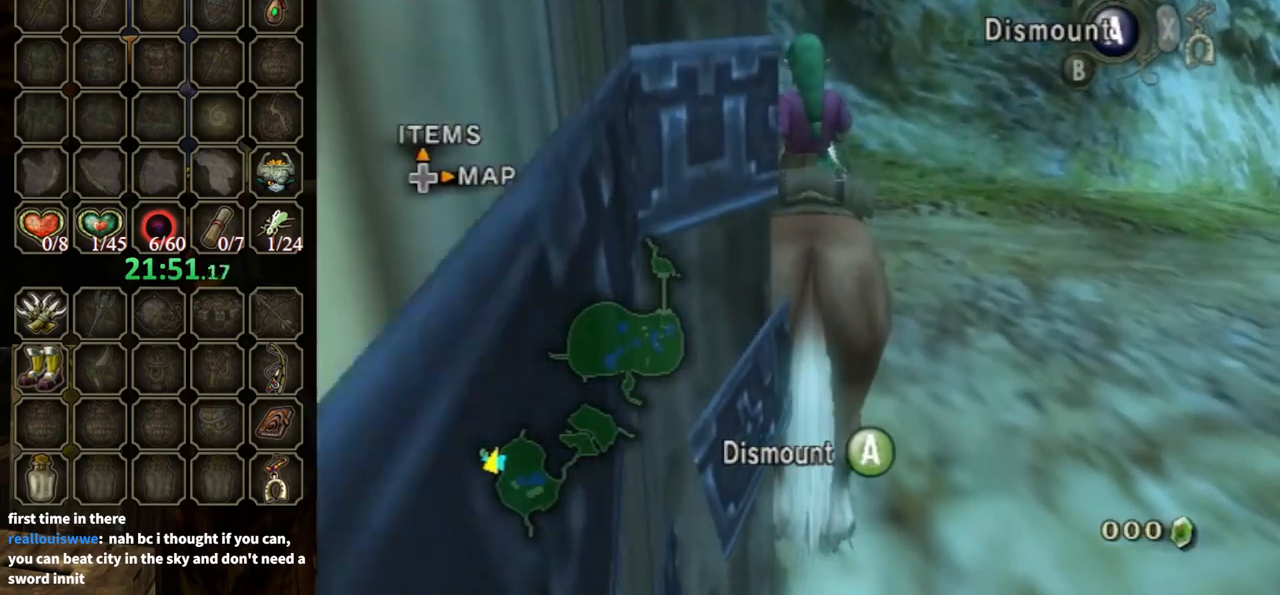
{"buttons": [], "left_stick": "center", "right_stick": "center", "events": [[133, "R1", "down"], [167, "A", "down"], [300, "A", "up"], [333, "R1", "up"]]}
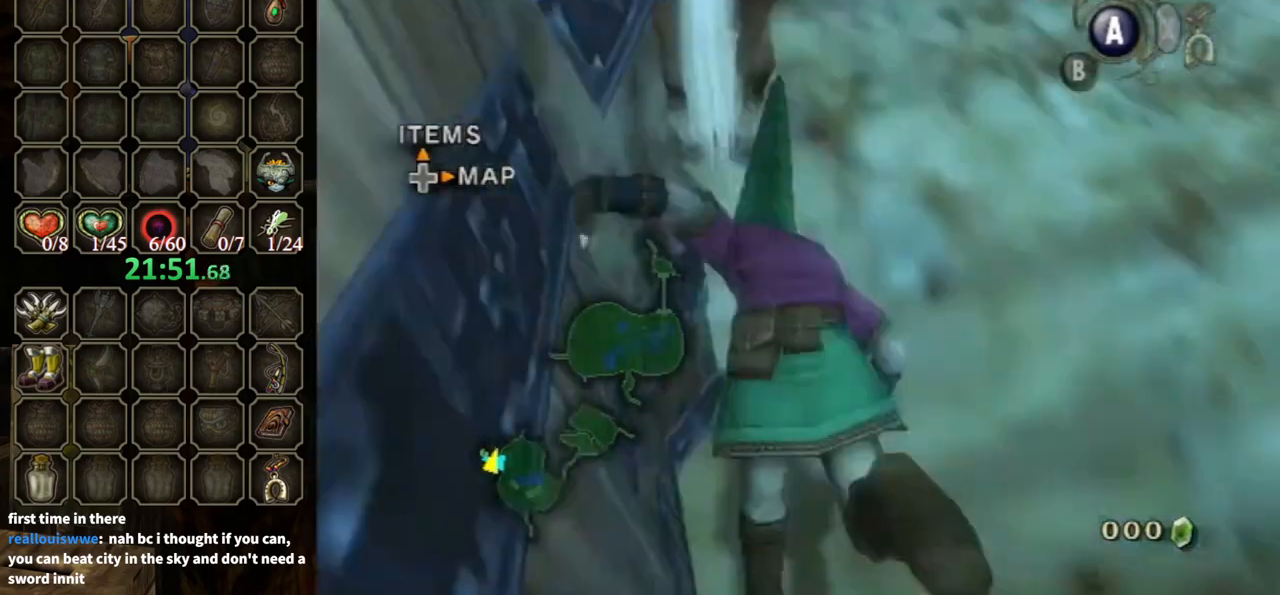
{"buttons": [], "left_stick": "right", "right_stick": "down-right", "events": [[233, "left_stick", "right"], [267, "right_stick", "down-right"]]}
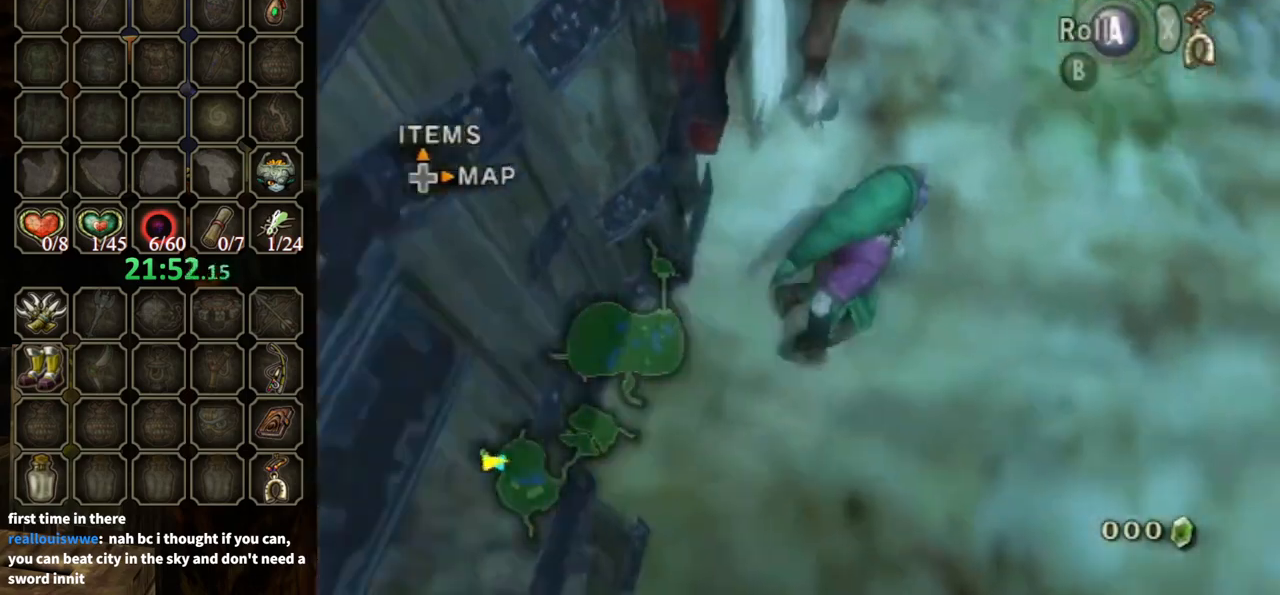
{"buttons": [], "left_stick": "up-right", "right_stick": "down-right", "events": [[67, "left_stick", "up-right"]]}
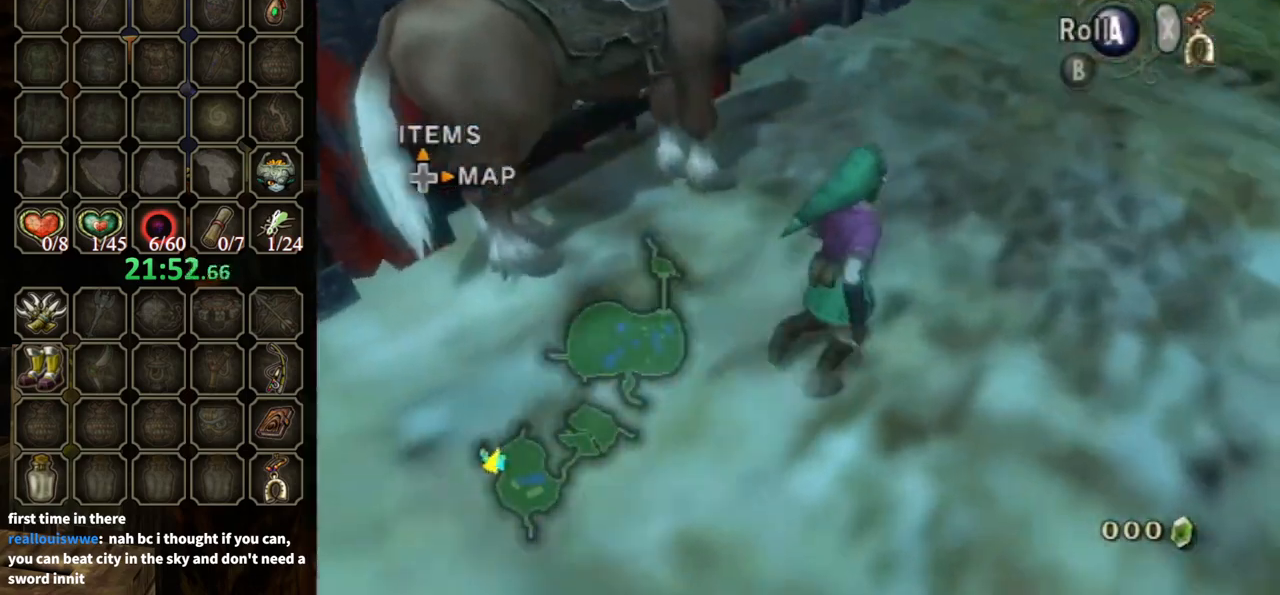
{"buttons": [], "left_stick": "up-left", "right_stick": "down-right", "events": [[400, "left_stick", "up"], [500, "left_stick", "up-left"]]}
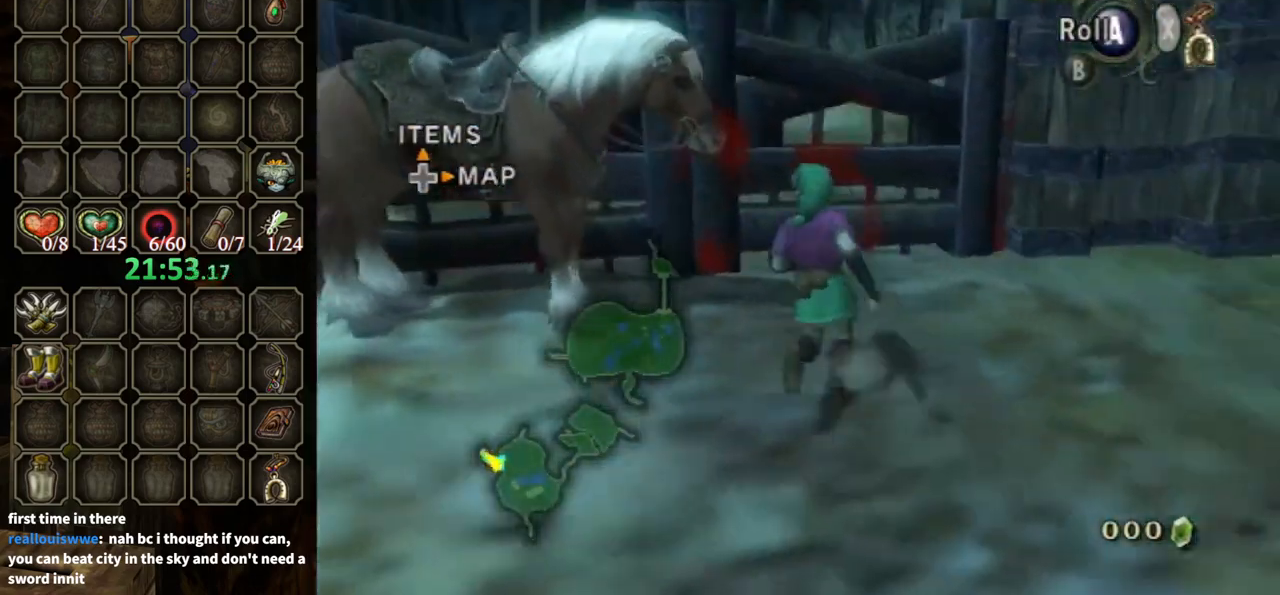
{"buttons": [], "left_stick": "up", "right_stick": "center", "events": [[333, "left_stick", "up"], [367, "right_stick", "center"]]}
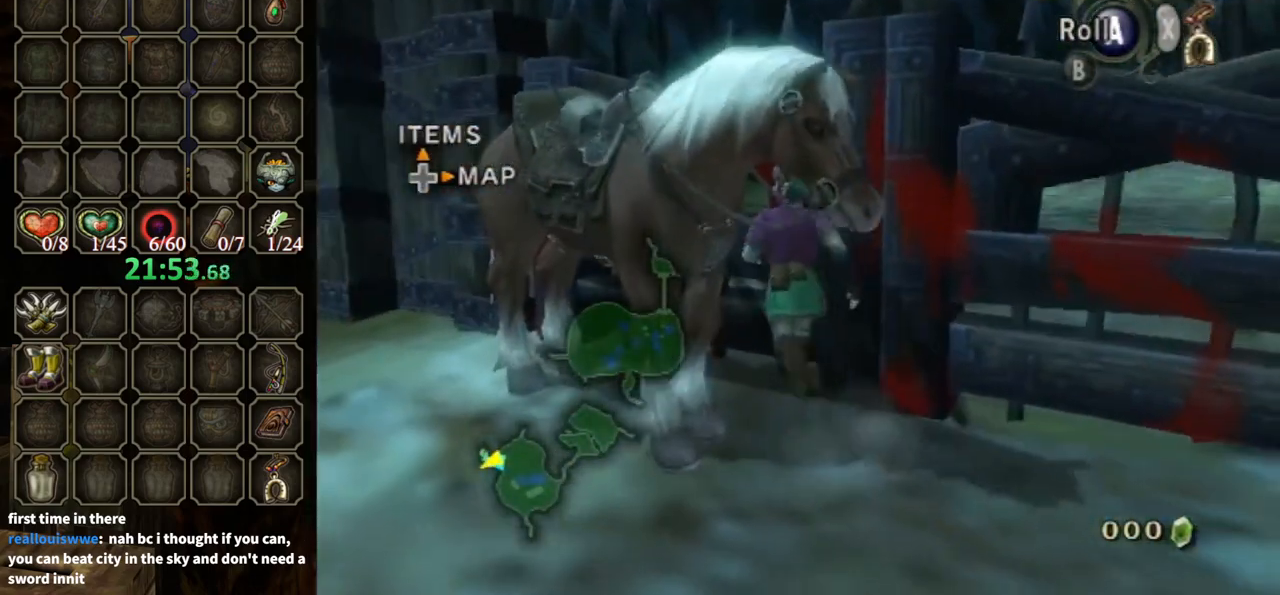
{"buttons": [], "left_stick": "down-left", "right_stick": "center", "events": [[133, "left_stick", "center"], [500, "left_stick", "down-left"]]}
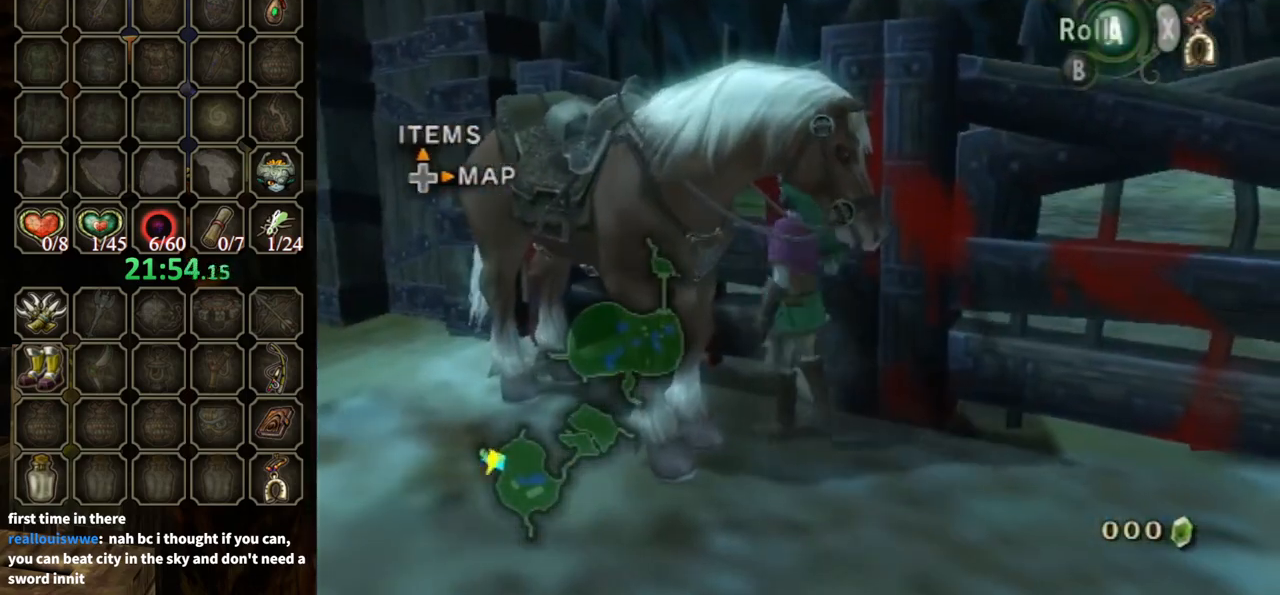
{"buttons": [], "left_stick": "down-left", "right_stick": "center", "events": [[233, "left_stick", "down-right"], [467, "left_stick", "down-left"]]}
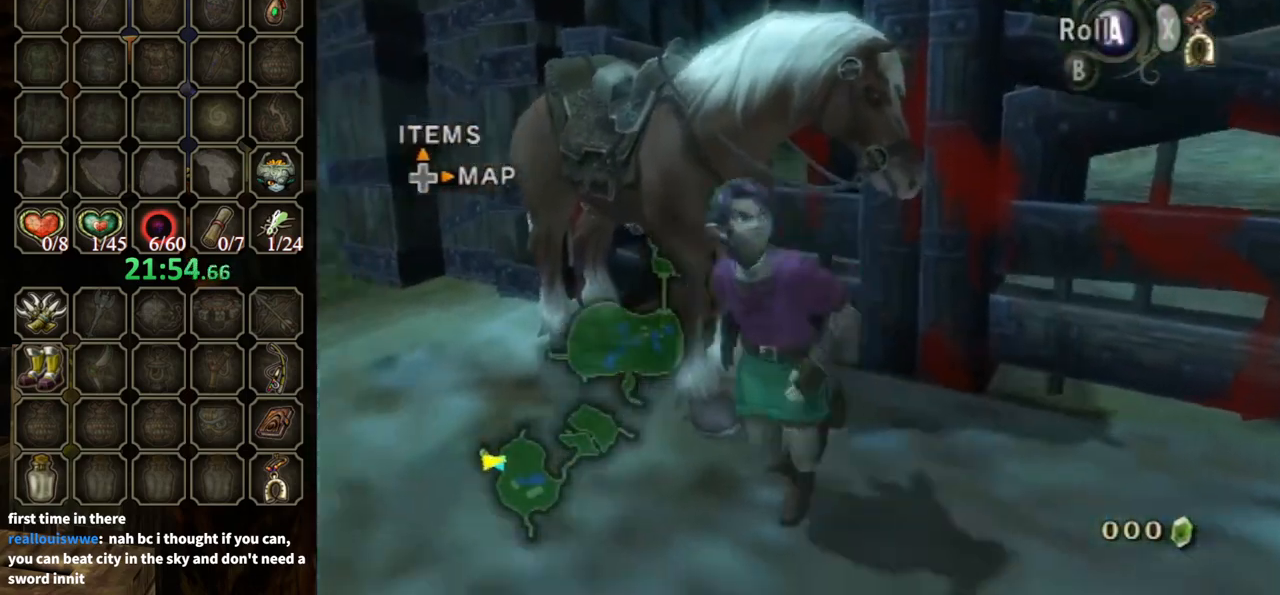
{"buttons": [], "left_stick": "up-right", "right_stick": "left", "events": [[233, "left_stick", "up-left"], [333, "right_stick", "left"], [367, "left_stick", "up-right"]]}
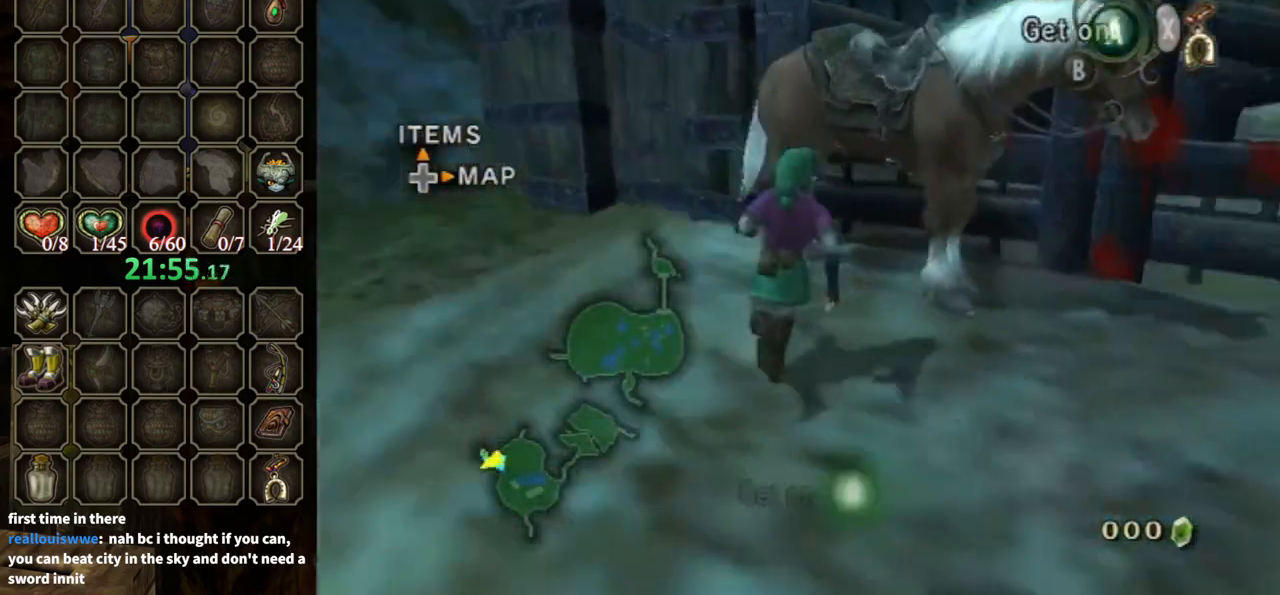
{"buttons": [], "left_stick": "center", "right_stick": "center", "events": [[133, "left_stick", "up"], [267, "right_stick", "center"], [367, "left_stick", "center"], [433, "A", "down"], [500, "A", "up"]]}
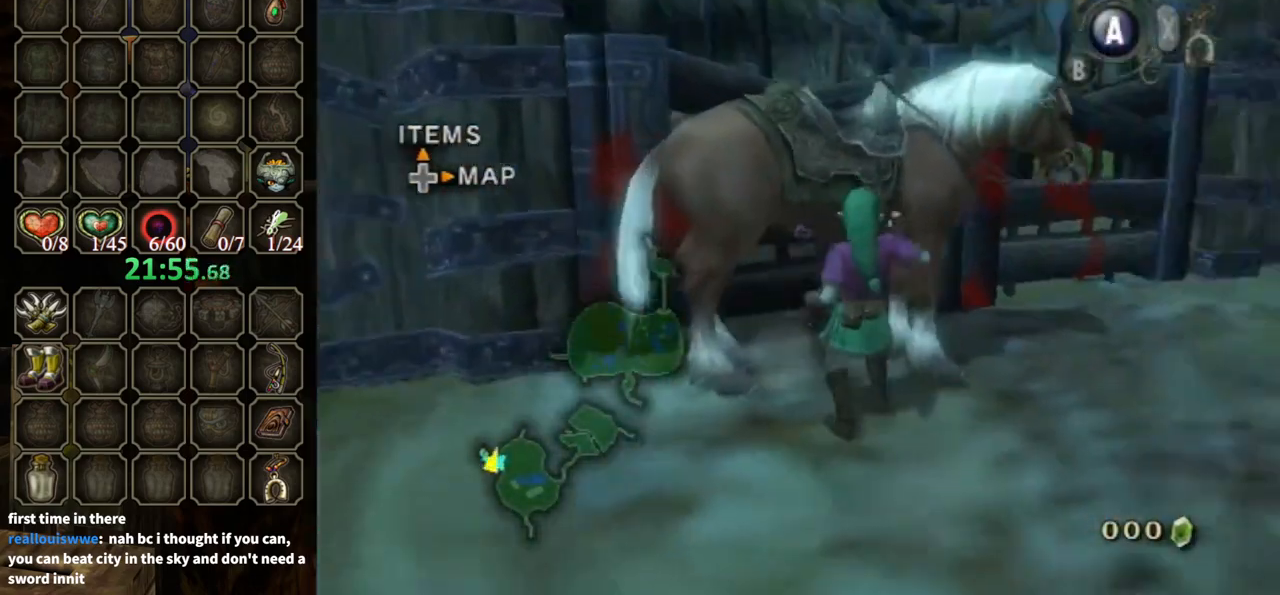
{"buttons": [], "left_stick": "center", "right_stick": "center", "events": []}
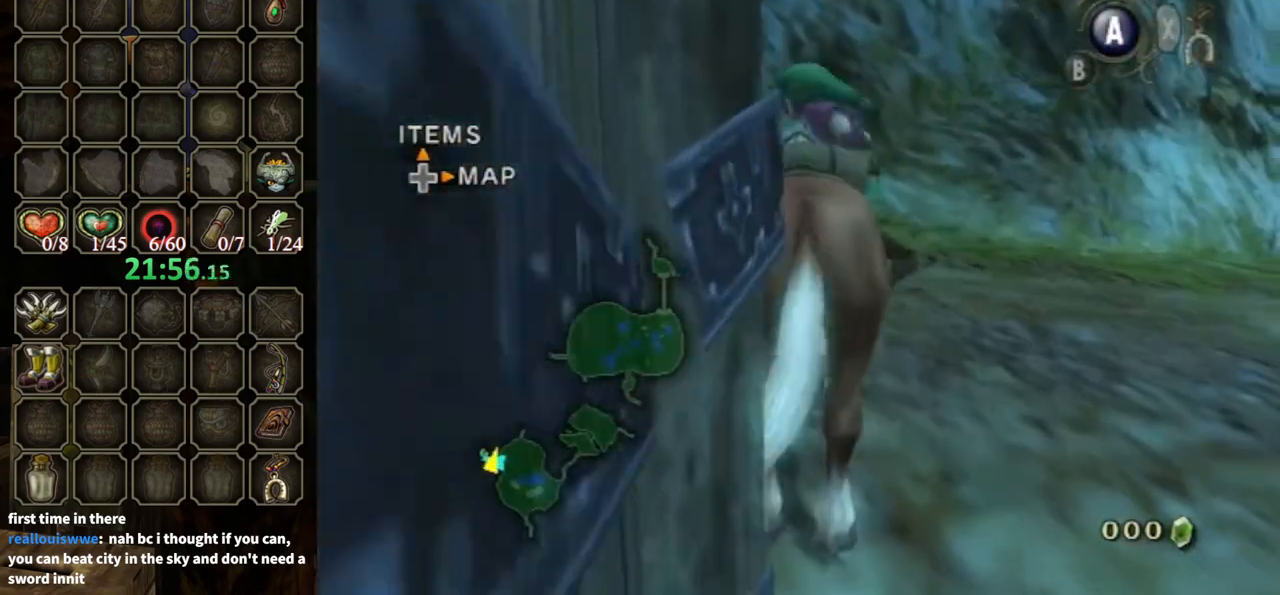
{"buttons": [], "left_stick": "center", "right_stick": "center", "events": []}
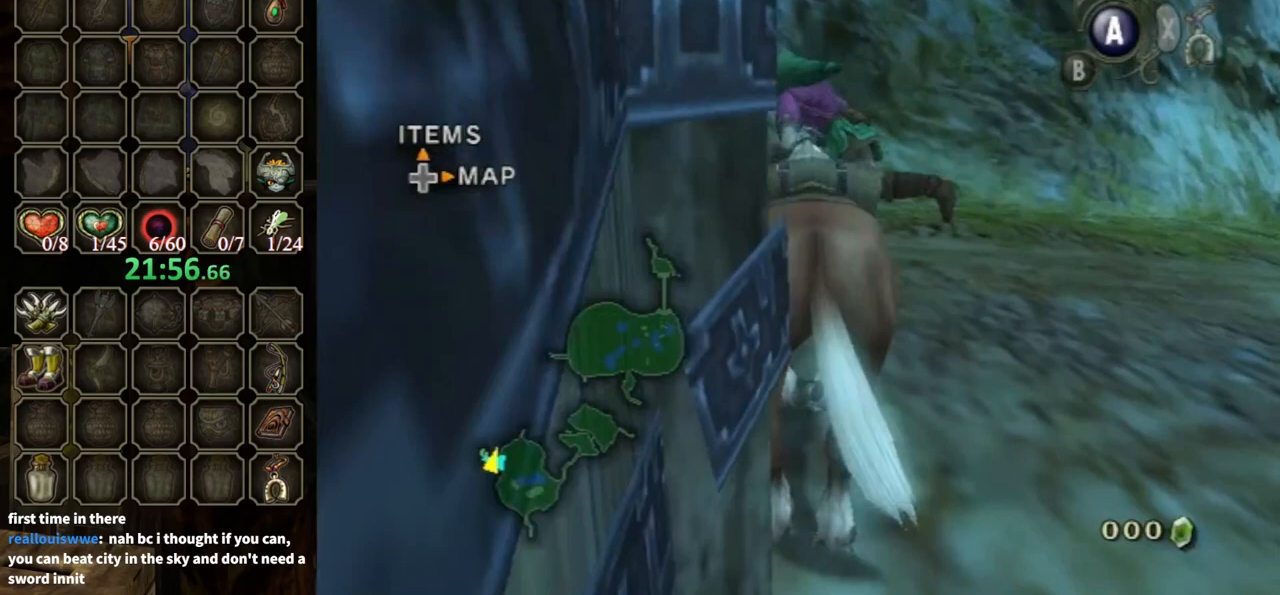
{"buttons": [], "left_stick": "center", "right_stick": "center", "events": []}
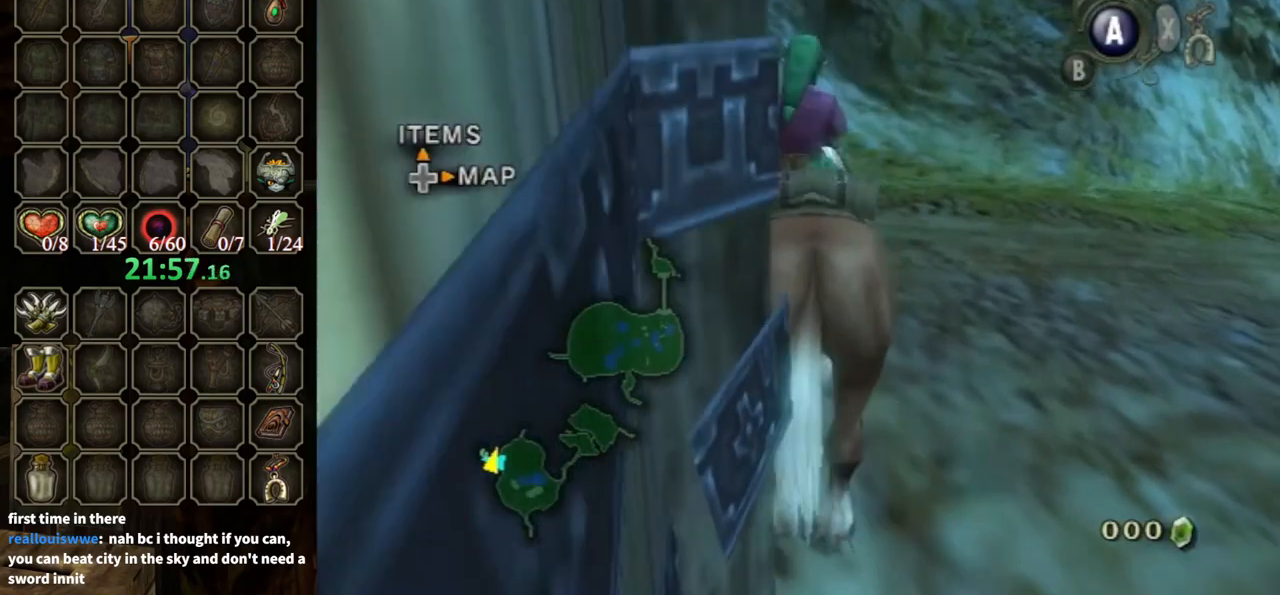
{"buttons": [], "left_stick": "up-left", "right_stick": "center", "events": [[400, "left_stick", "up-left"]]}
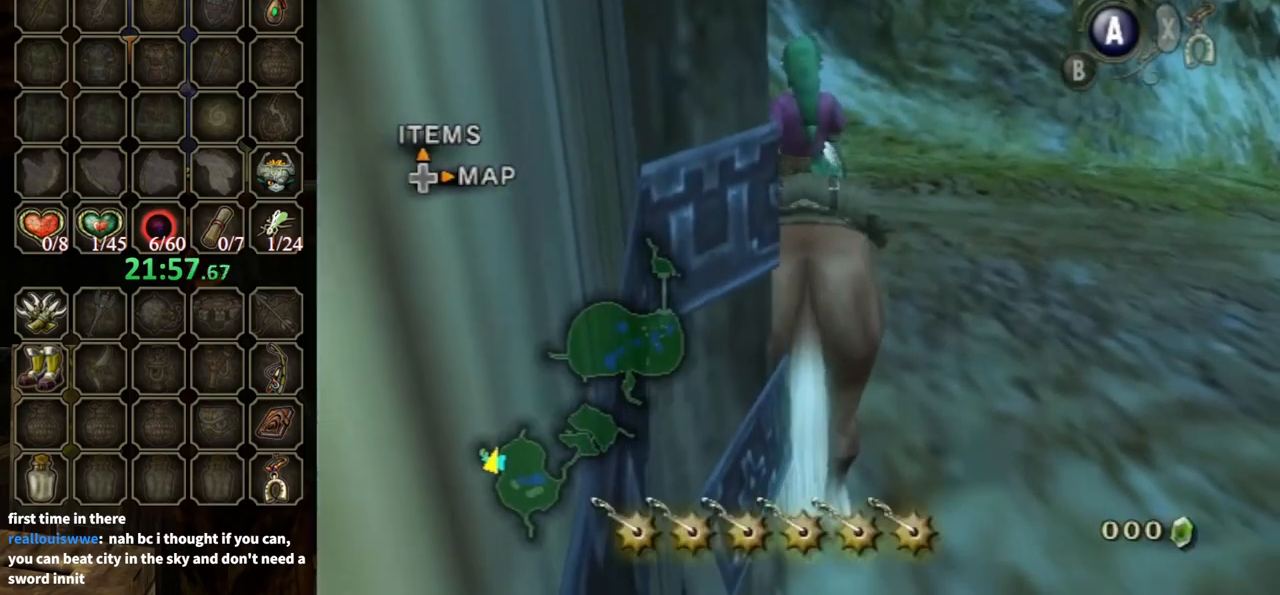
{"buttons": [], "left_stick": "center", "right_stick": "center", "events": [[33, "left_stick", "center"], [367, "left_stick", "up"], [500, "left_stick", "center"]]}
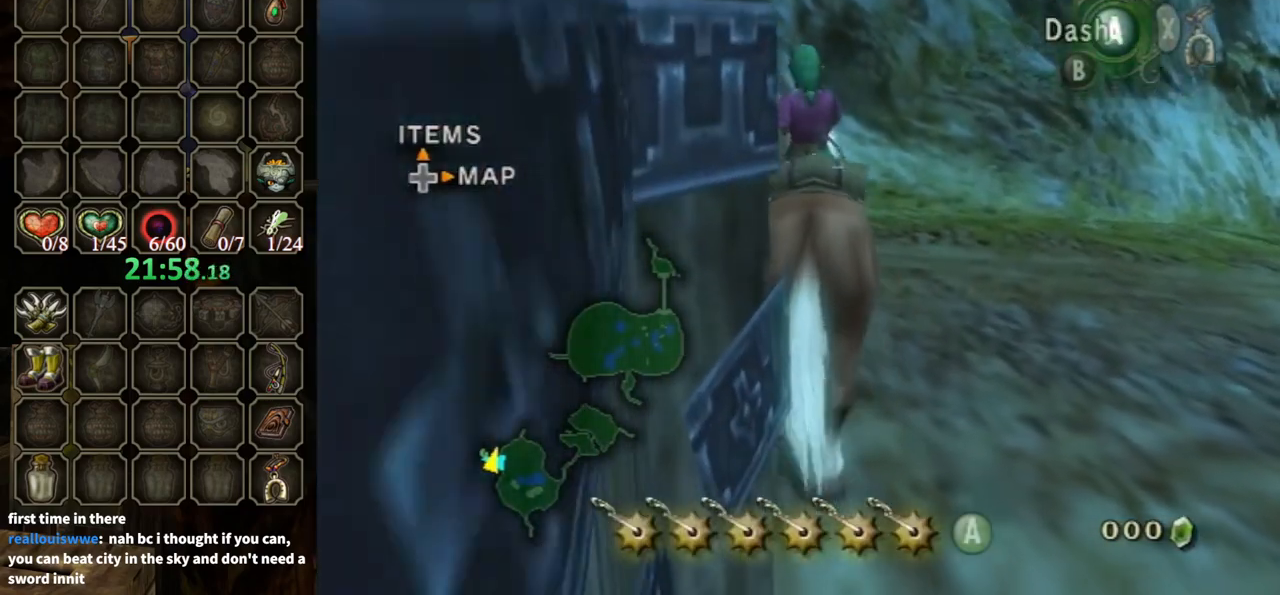
{"buttons": ["L1"], "left_stick": "center", "right_stick": "center", "events": [[467, "L1", "down"]]}
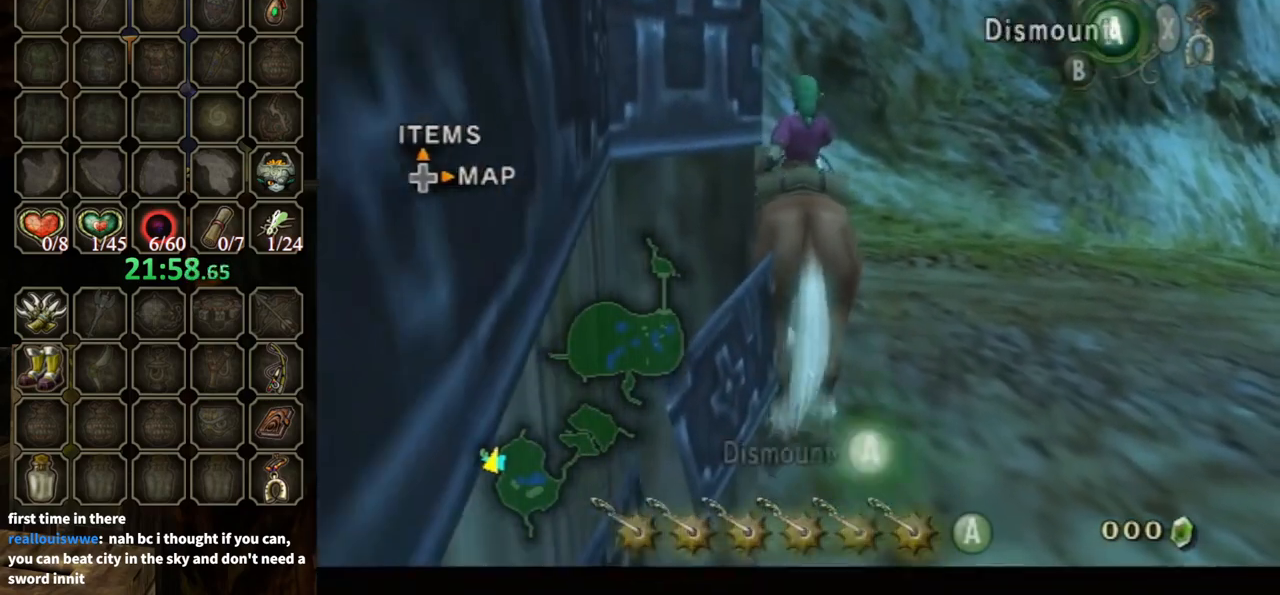
{"buttons": ["L1"], "left_stick": "center", "right_stick": "center", "events": [[133, "left_stick", "down"], [333, "left_stick", "center"]]}
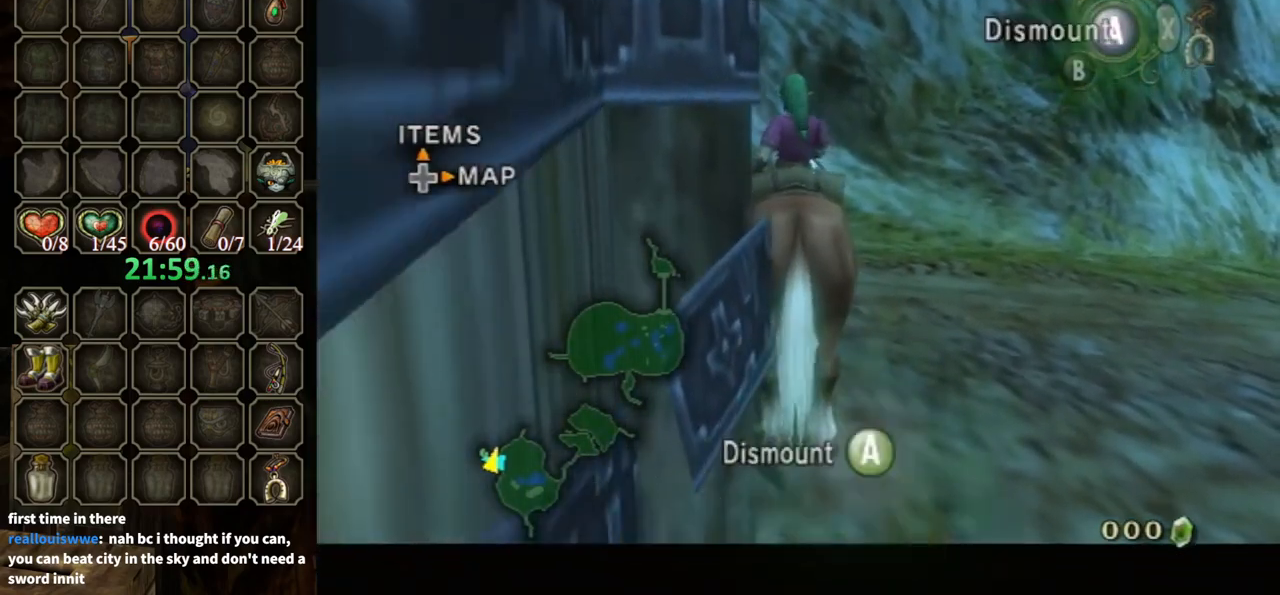
{"buttons": [], "left_stick": "center", "right_stick": "right", "events": [[100, "L1", "up"], [367, "right_stick", "right"]]}
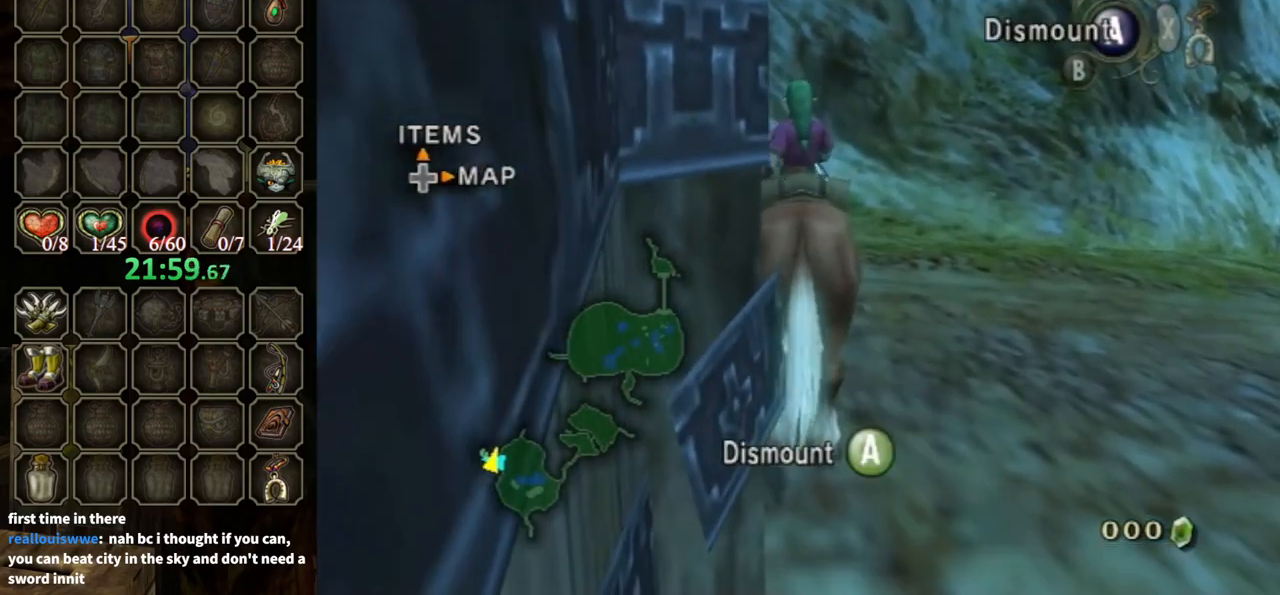
{"buttons": ["R1"], "left_stick": "center", "right_stick": "center", "events": [[200, "right_stick", "center"], [433, "R1", "down"]]}
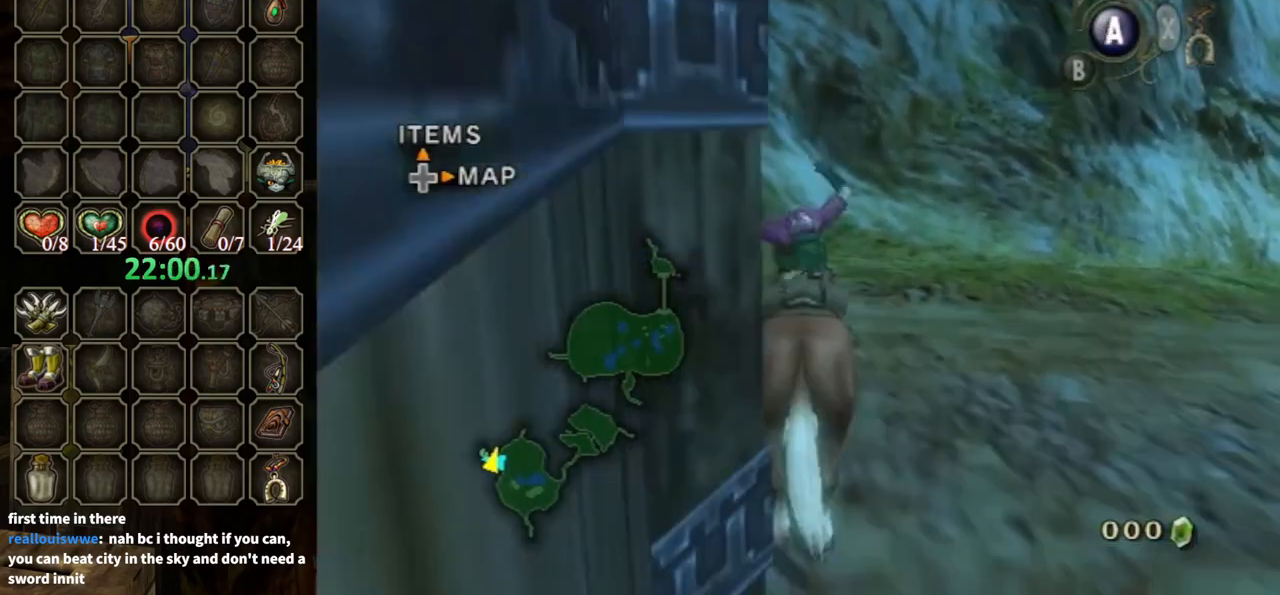
{"buttons": [], "left_stick": "center", "right_stick": "right", "events": [[33, "A", "down"], [100, "A", "up"], [100, "R1", "up"], [333, "right_stick", "right"]]}
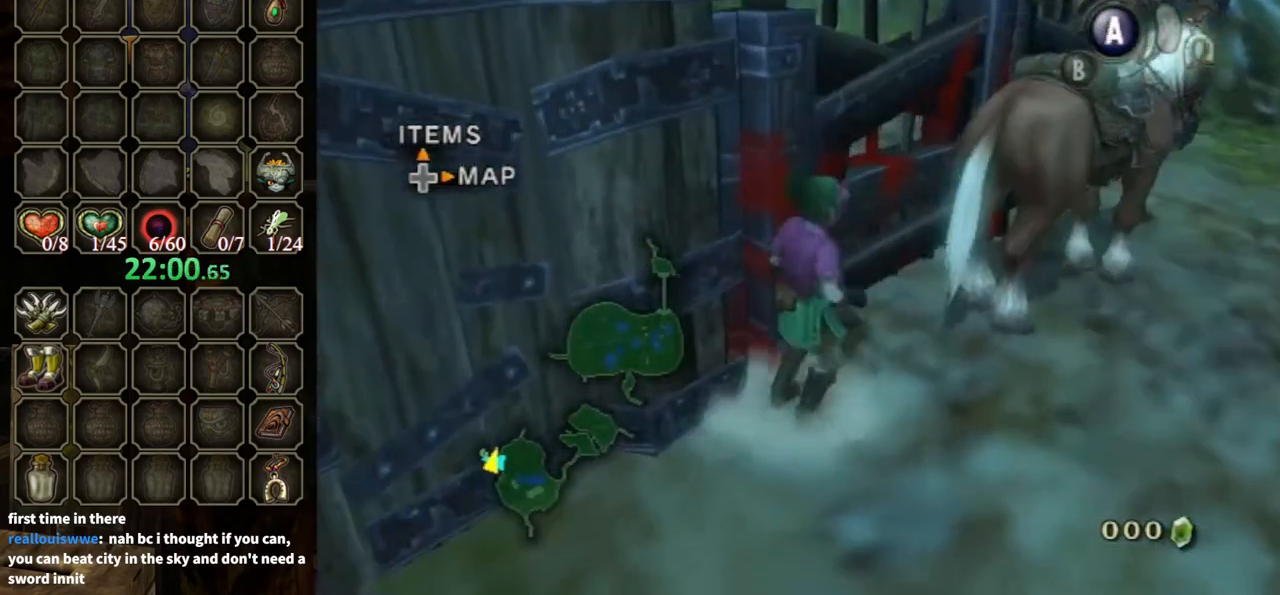
{"buttons": [], "left_stick": "down-right", "right_stick": "down-right", "events": [[133, "right_stick", "center"], [233, "left_stick", "right"], [300, "left_stick", "down-right"], [500, "right_stick", "down-right"]]}
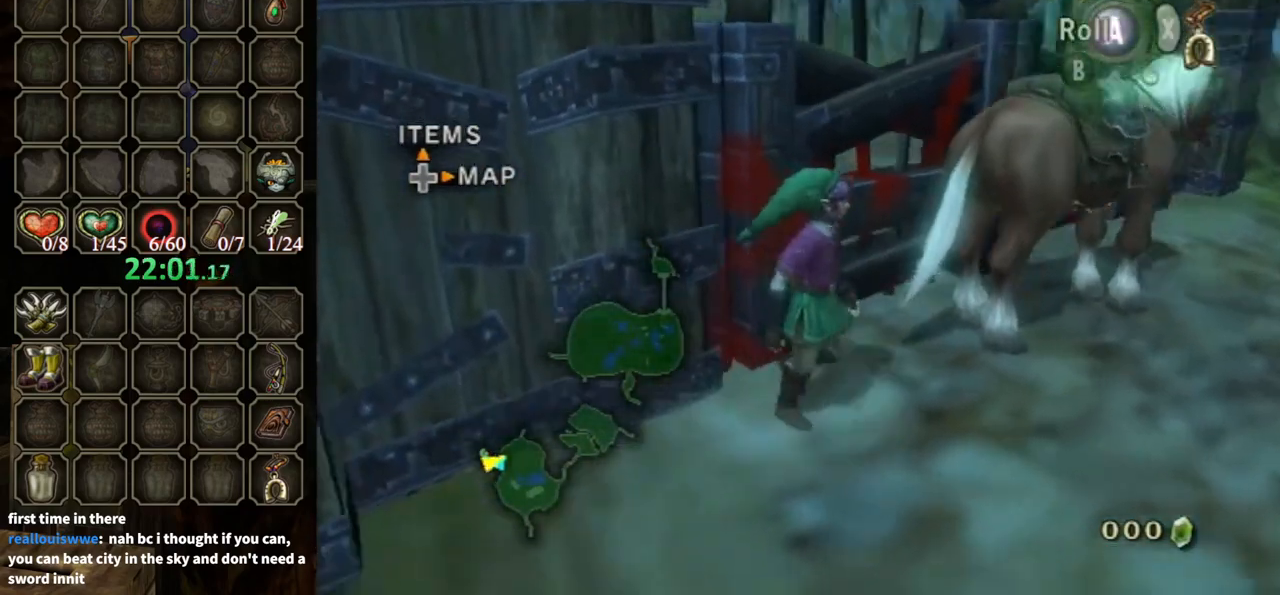
{"buttons": [], "left_stick": "up-right", "right_stick": "center", "events": [[67, "left_stick", "right"], [333, "right_stick", "center"], [500, "left_stick", "up-right"]]}
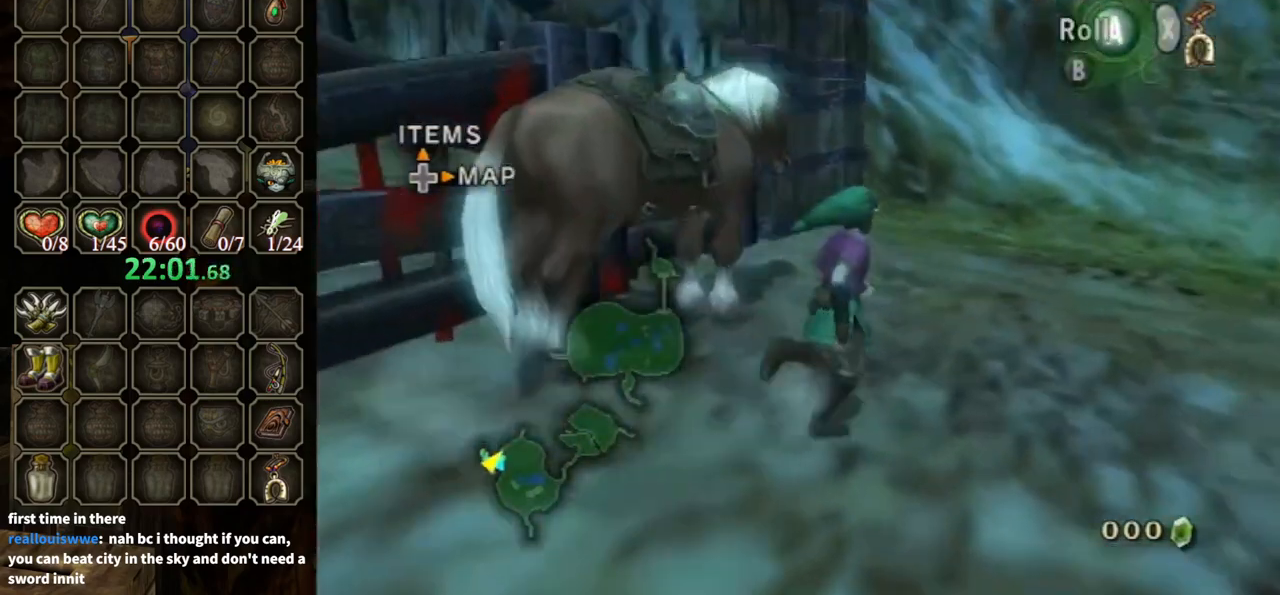
{"buttons": [], "left_stick": "up-left", "right_stick": "center", "events": [[33, "right_stick", "right"], [333, "left_stick", "up"], [400, "right_stick", "center"], [467, "left_stick", "up-left"]]}
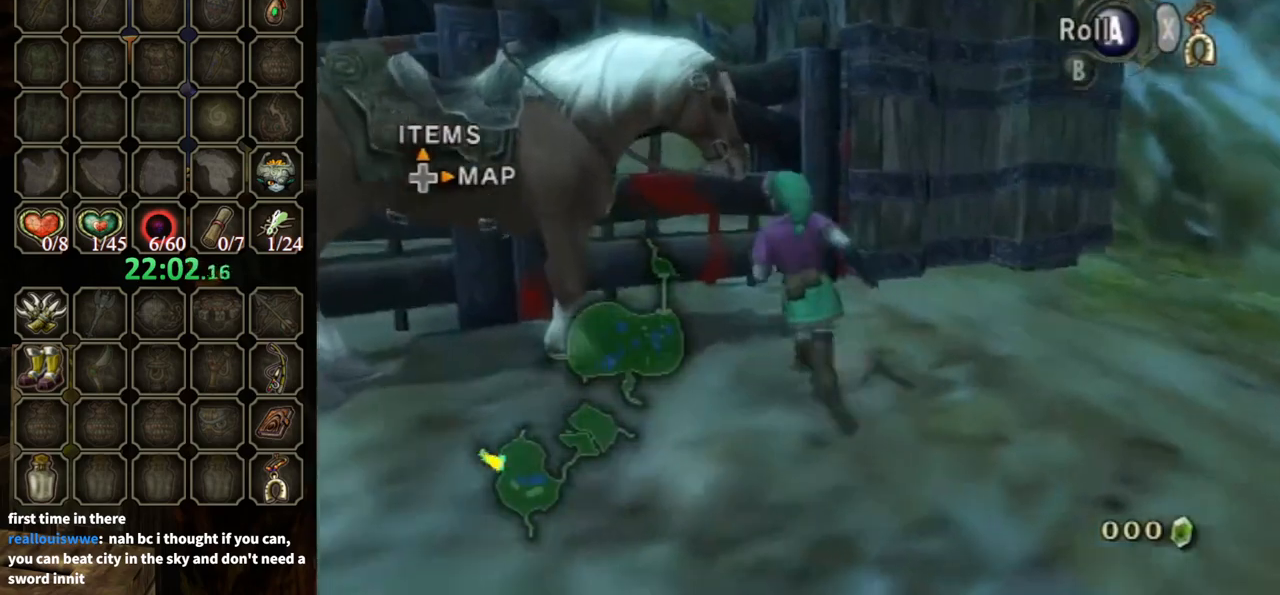
{"buttons": ["L1"], "left_stick": "center", "right_stick": "center", "events": [[200, "left_stick", "up"], [467, "left_stick", "center"], [500, "L1", "down"]]}
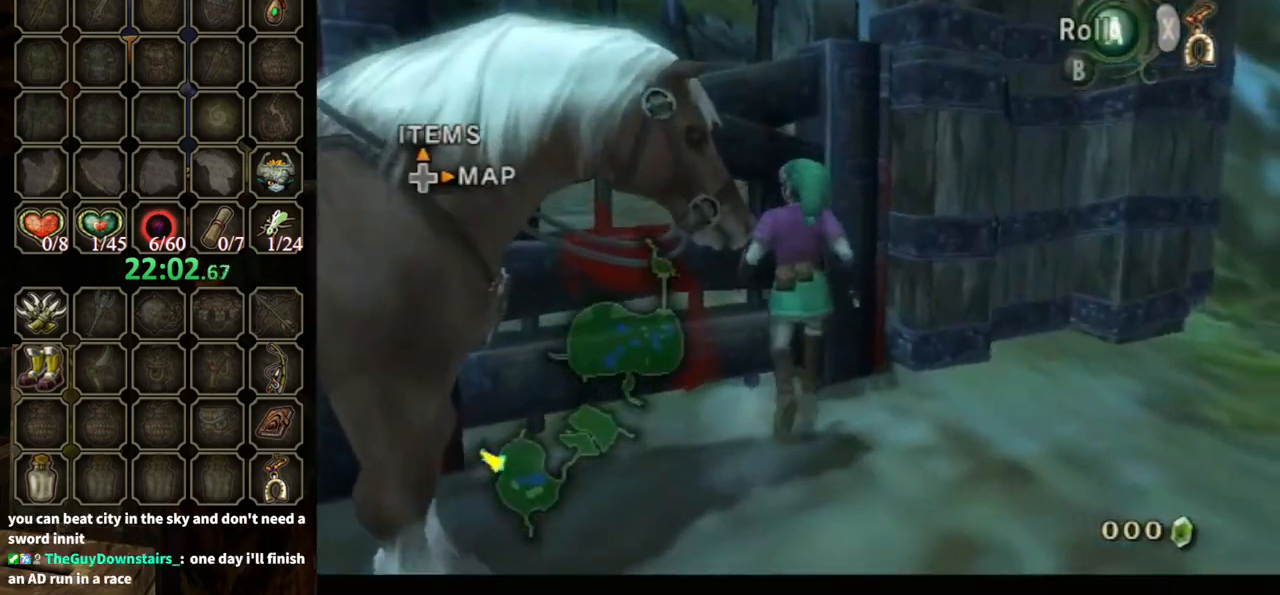
{"buttons": ["L1"], "left_stick": "center", "right_stick": "center", "events": [[133, "A", "down"], [133, "left_stick", "left"], [300, "A", "up"], [433, "left_stick", "center"]]}
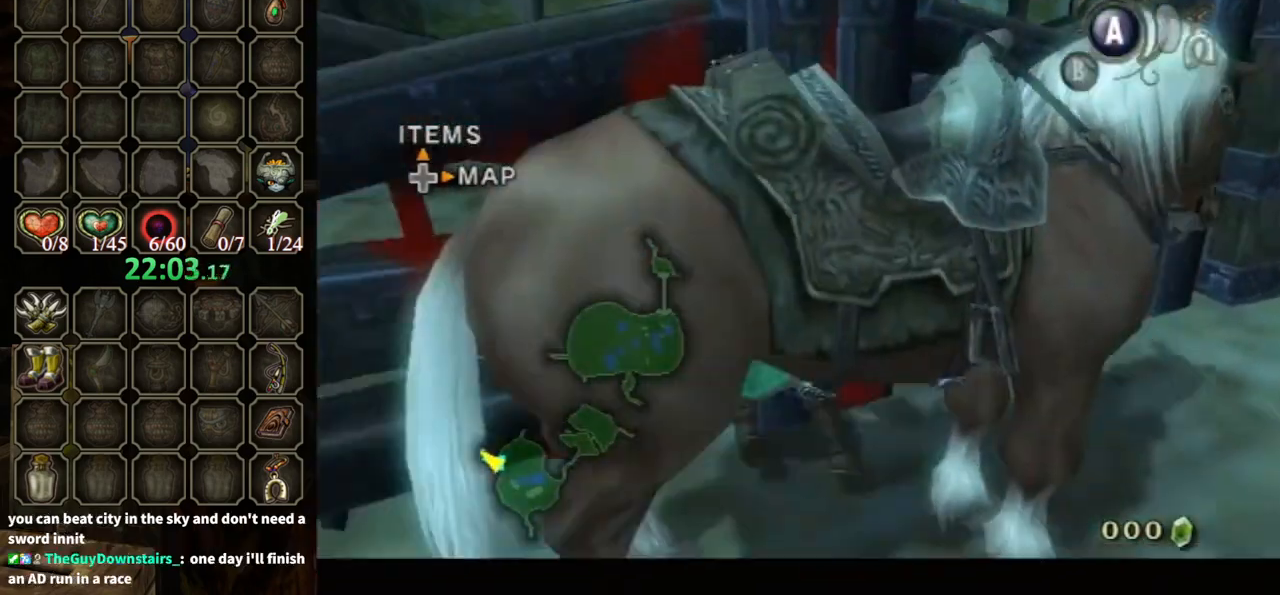
{"buttons": [], "left_stick": "up", "right_stick": "center", "events": [[100, "L1", "up"], [233, "left_stick", "up-left"], [333, "left_stick", "up"]]}